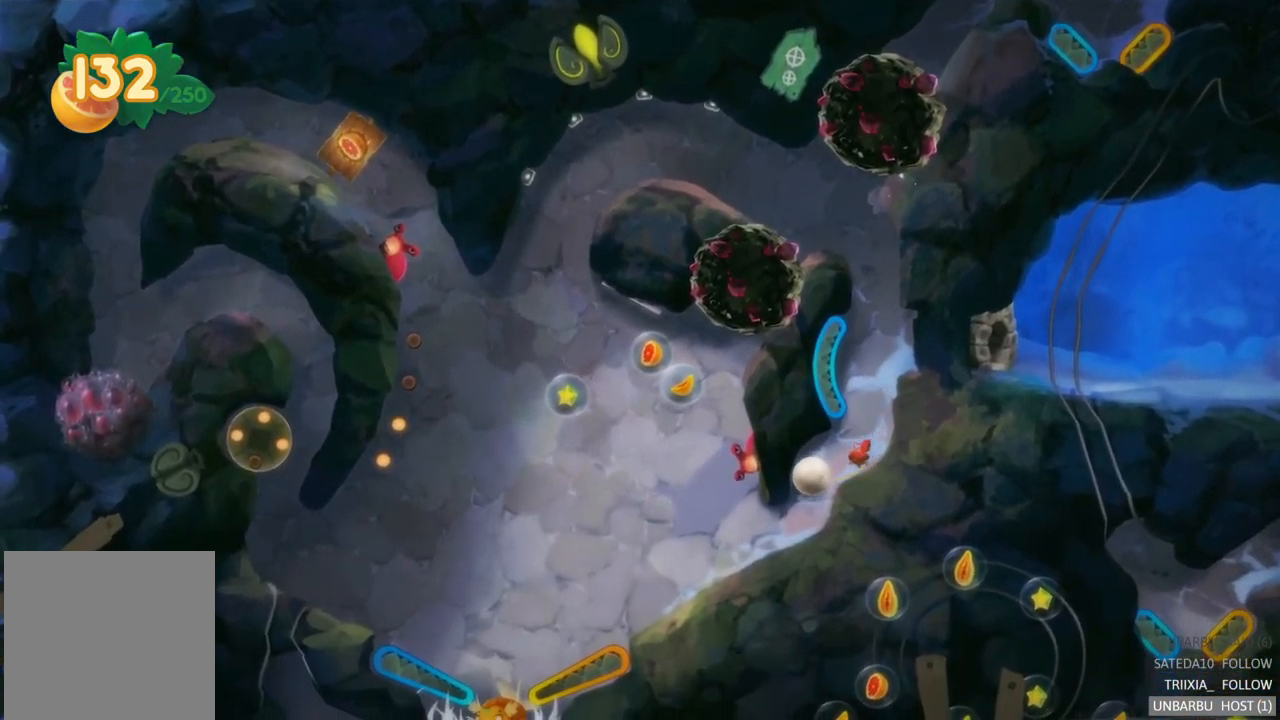
Gameplay with a controller (Xbox layout); each line is a JSON object with the inputs held at the frame after it. "events" lists button and stick changes between this image and that frame as [ms after this image, input, new state], when the widget could be followed in between. Not read: L3 R3.
{"buttons": [], "left_stick": "center", "right_stick": "center", "events": []}
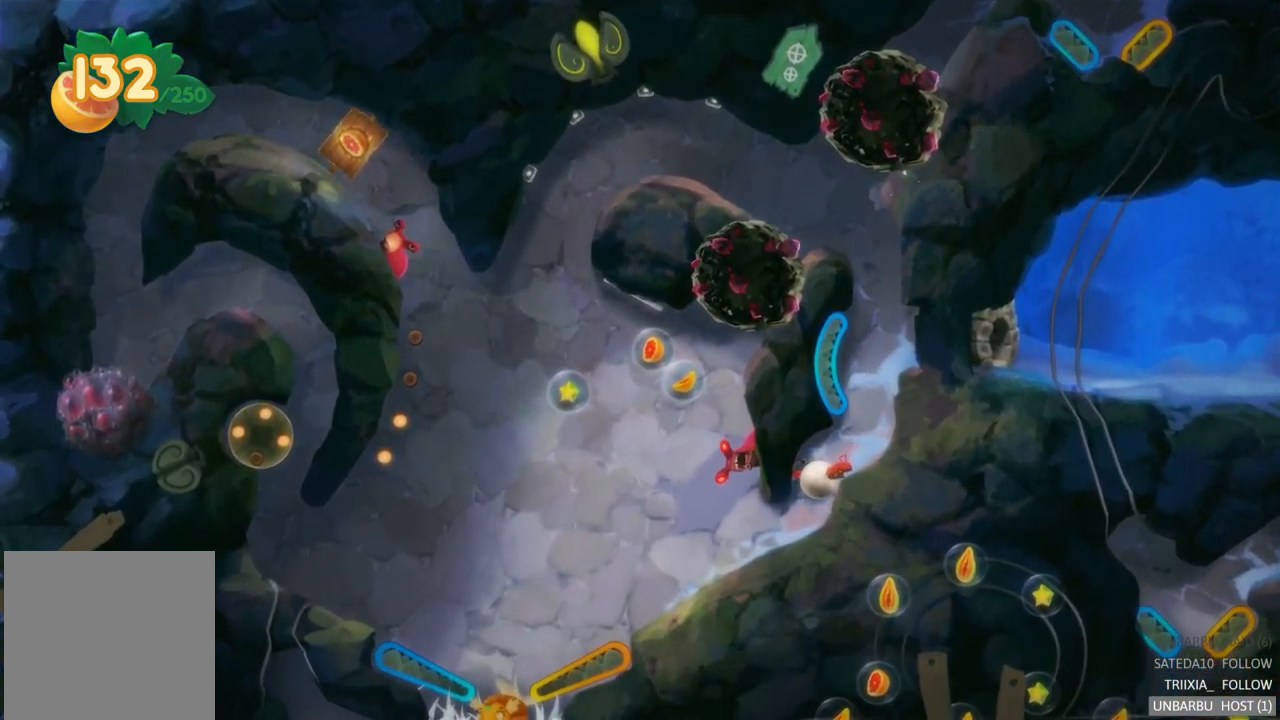
{"buttons": ["R2"], "left_stick": "center", "right_stick": "center", "events": [[50, "left_stick", "left"], [183, "R2", "down"], [267, "left_stick", "center"]]}
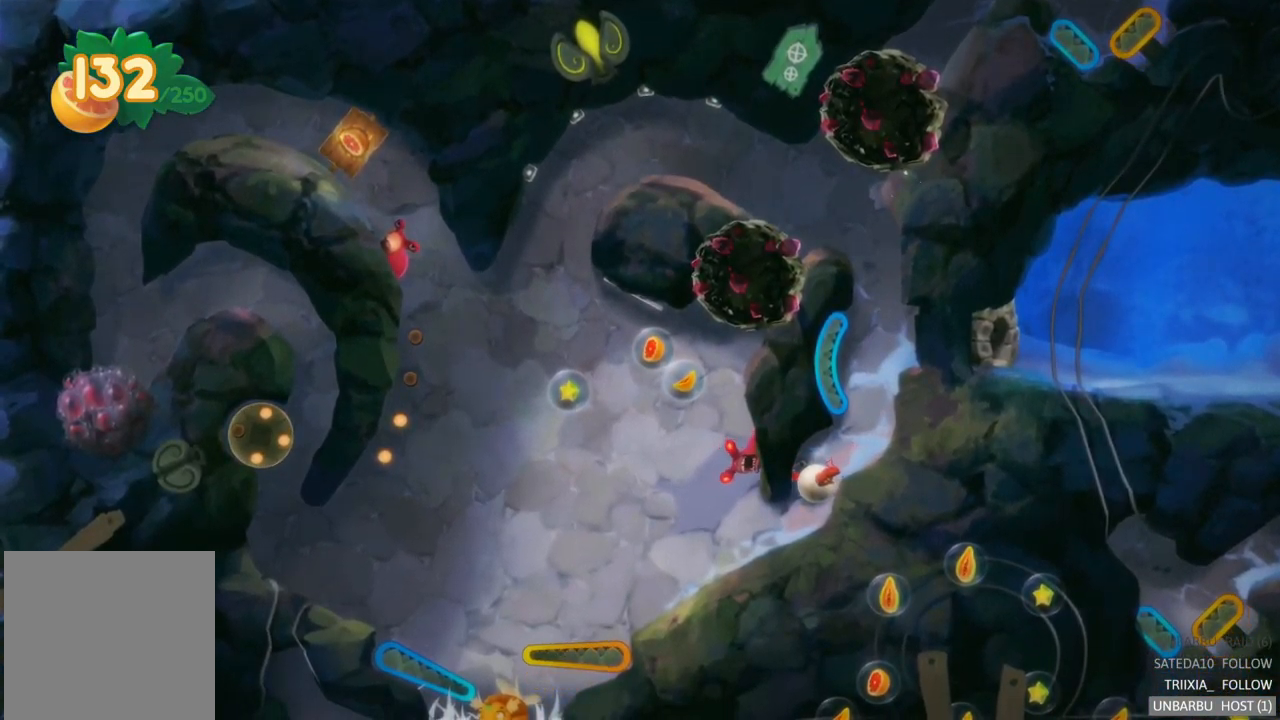
{"buttons": ["R2"], "left_stick": "center", "right_stick": "center", "events": []}
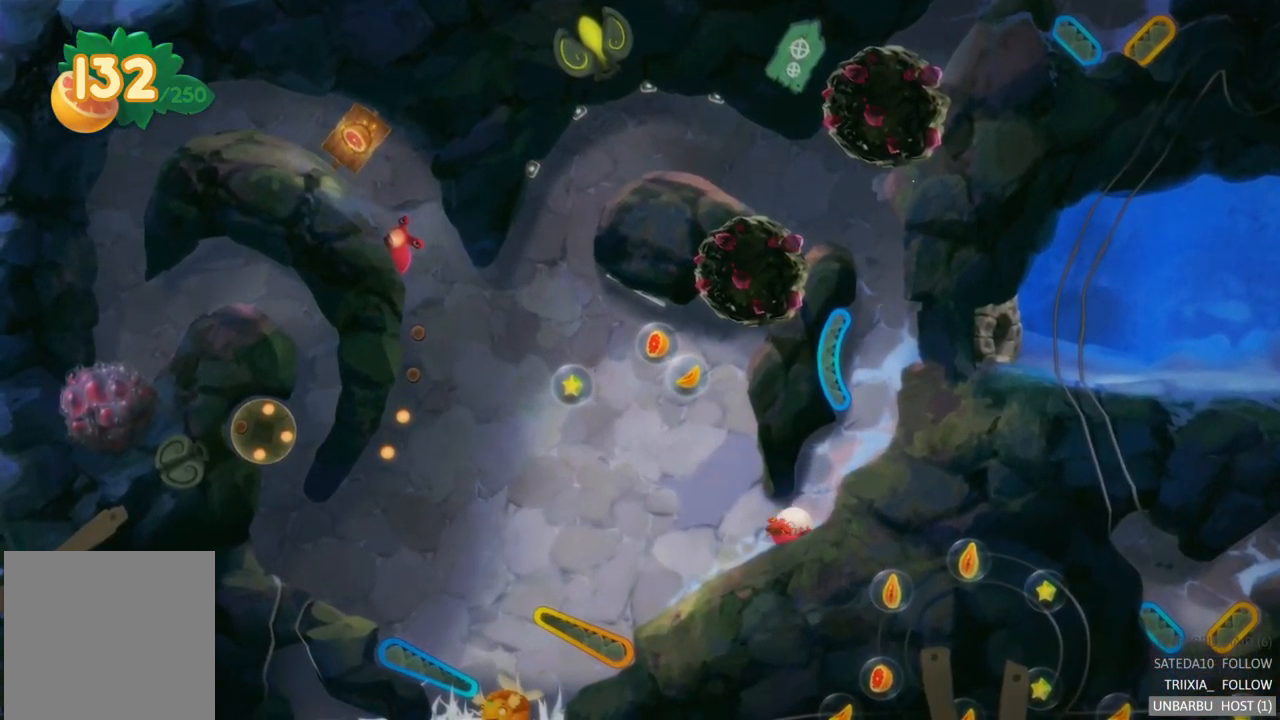
{"buttons": [], "left_stick": "left", "right_stick": "center", "events": [[33, "left_stick", "left"], [100, "R2", "up"]]}
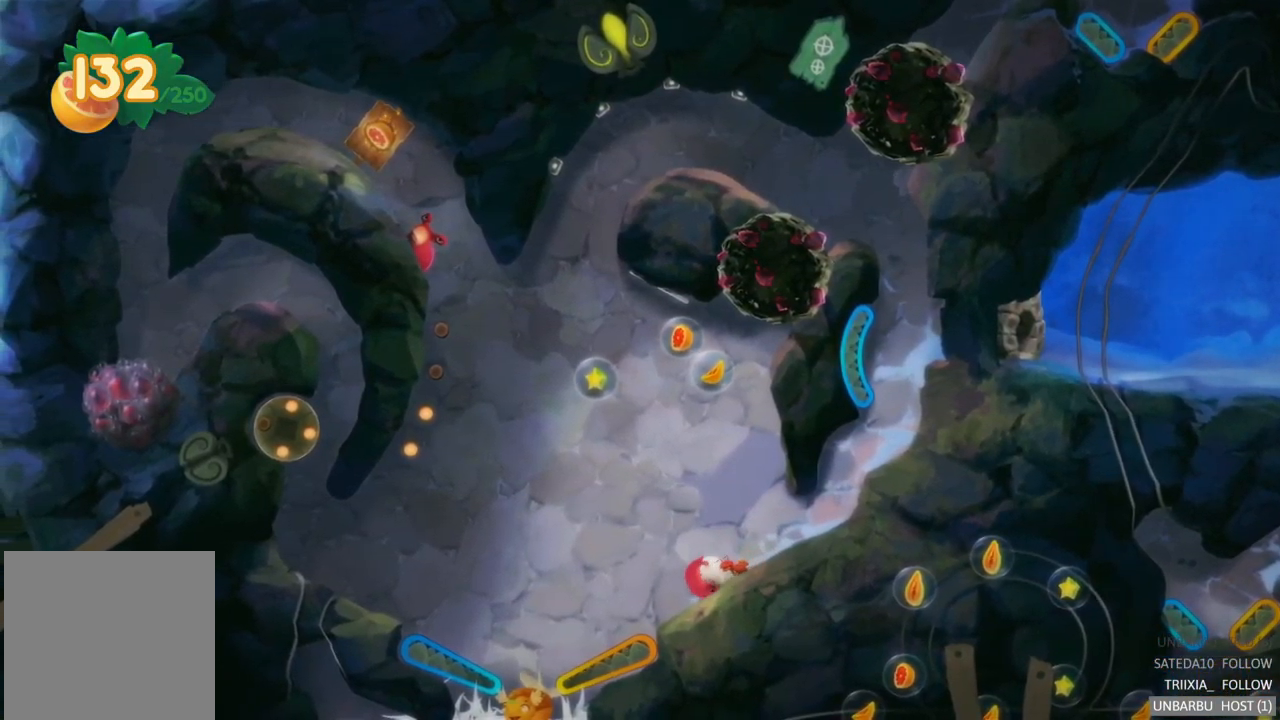
{"buttons": [], "left_stick": "right", "right_stick": "center", "events": [[233, "left_stick", "center"], [433, "left_stick", "right"]]}
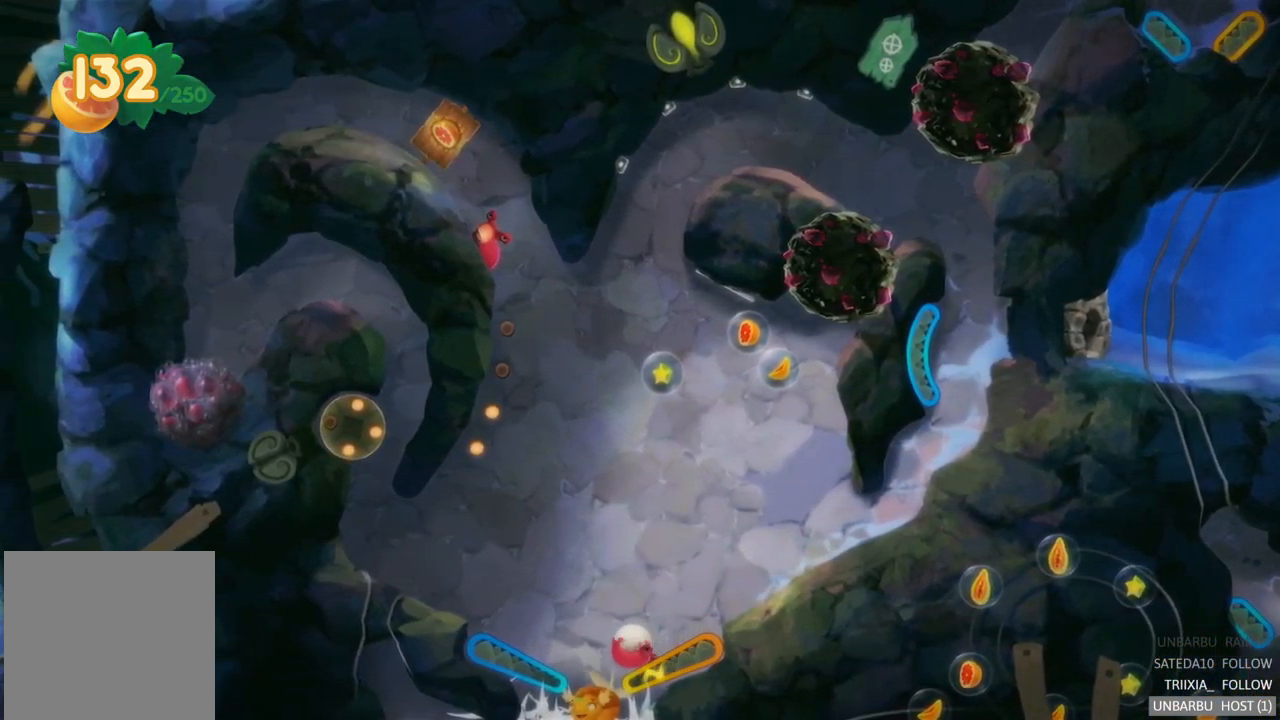
{"buttons": ["R2"], "left_stick": "right", "right_stick": "center", "events": [[17, "R2", "down"]]}
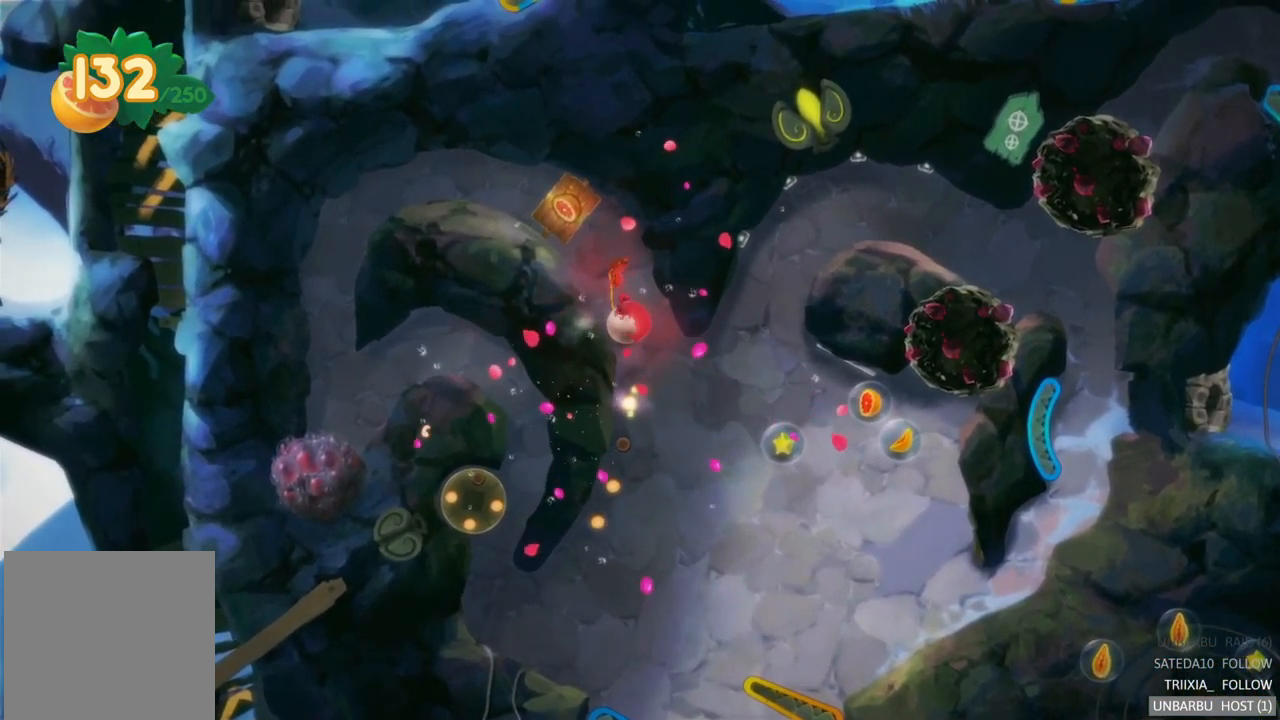
{"buttons": [], "left_stick": "center", "right_stick": "center", "events": [[17, "R2", "up"], [50, "left_stick", "center"]]}
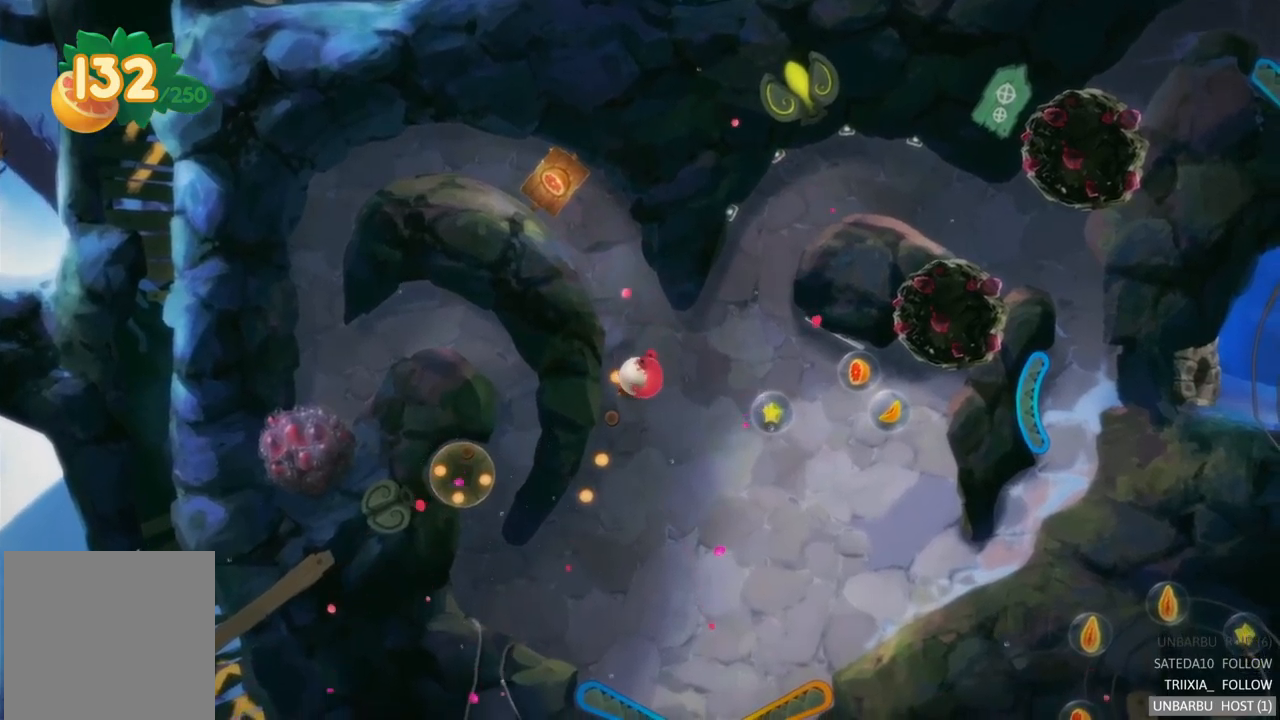
{"buttons": [], "left_stick": "center", "right_stick": "center", "events": []}
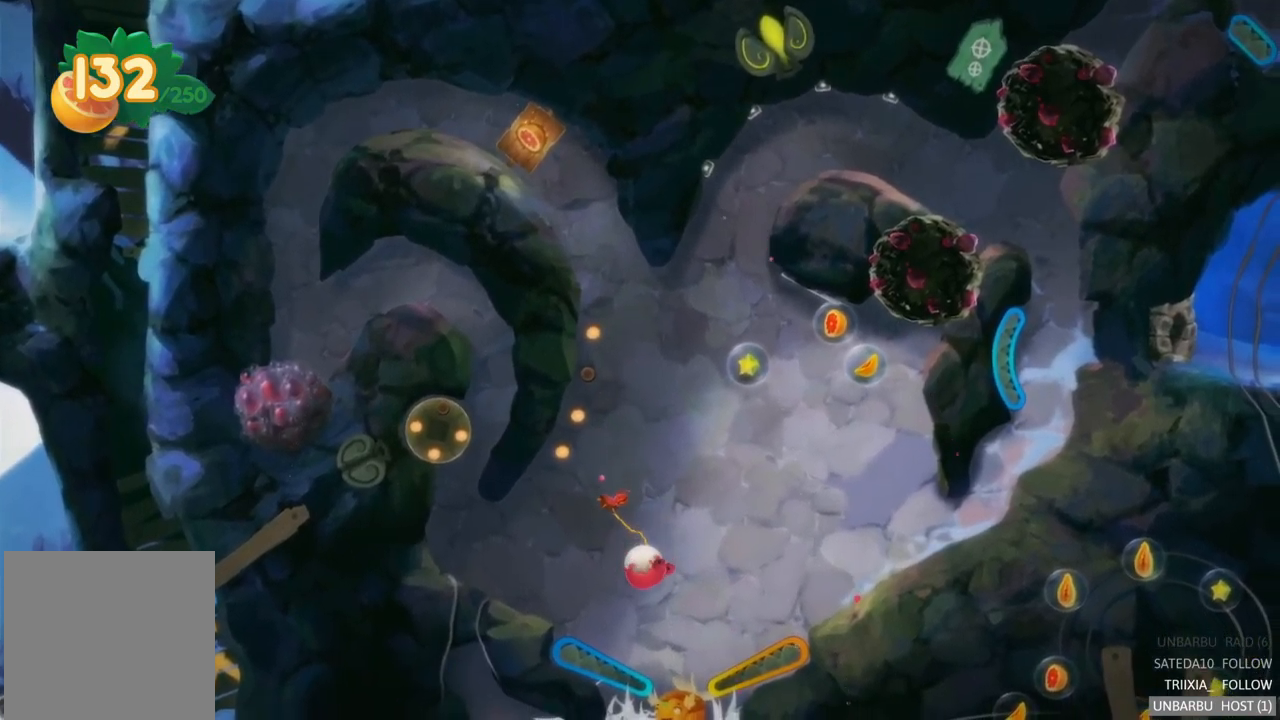
{"buttons": [], "left_stick": "center", "right_stick": "center", "events": [[100, "L2", "down"], [417, "L2", "up"]]}
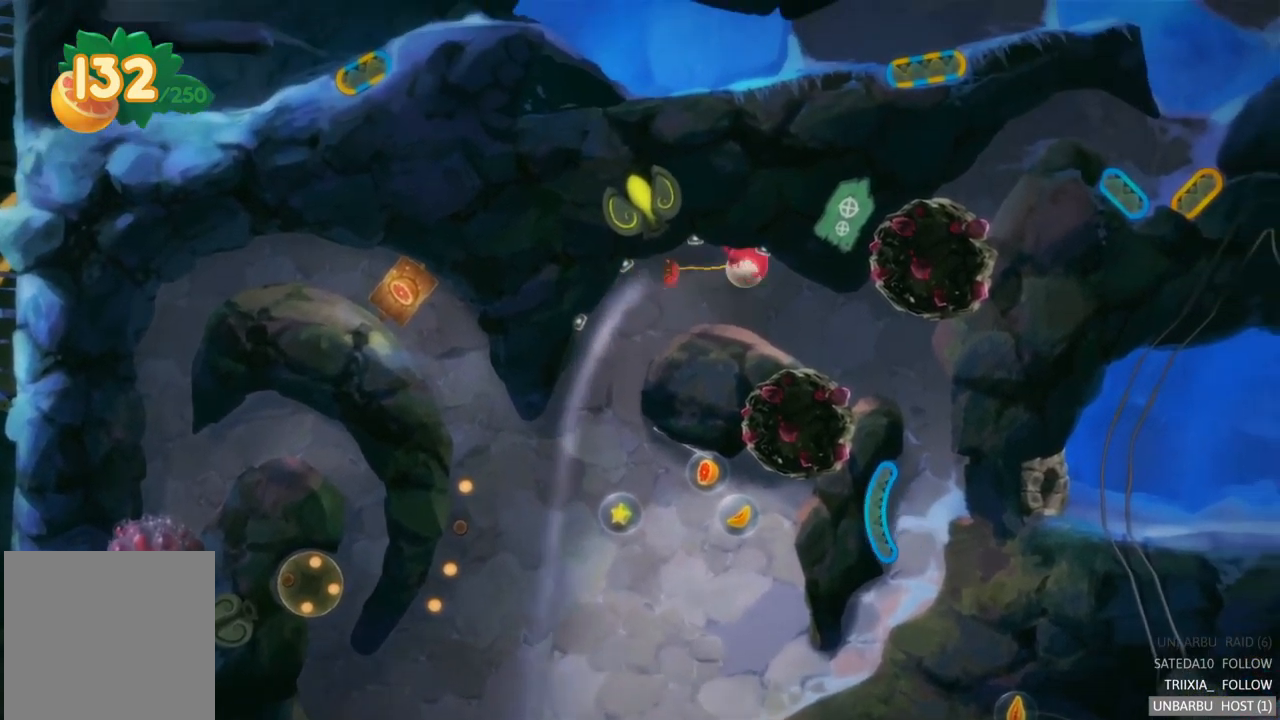
{"buttons": ["R2"], "left_stick": "center", "right_stick": "center", "events": [[317, "R2", "down"]]}
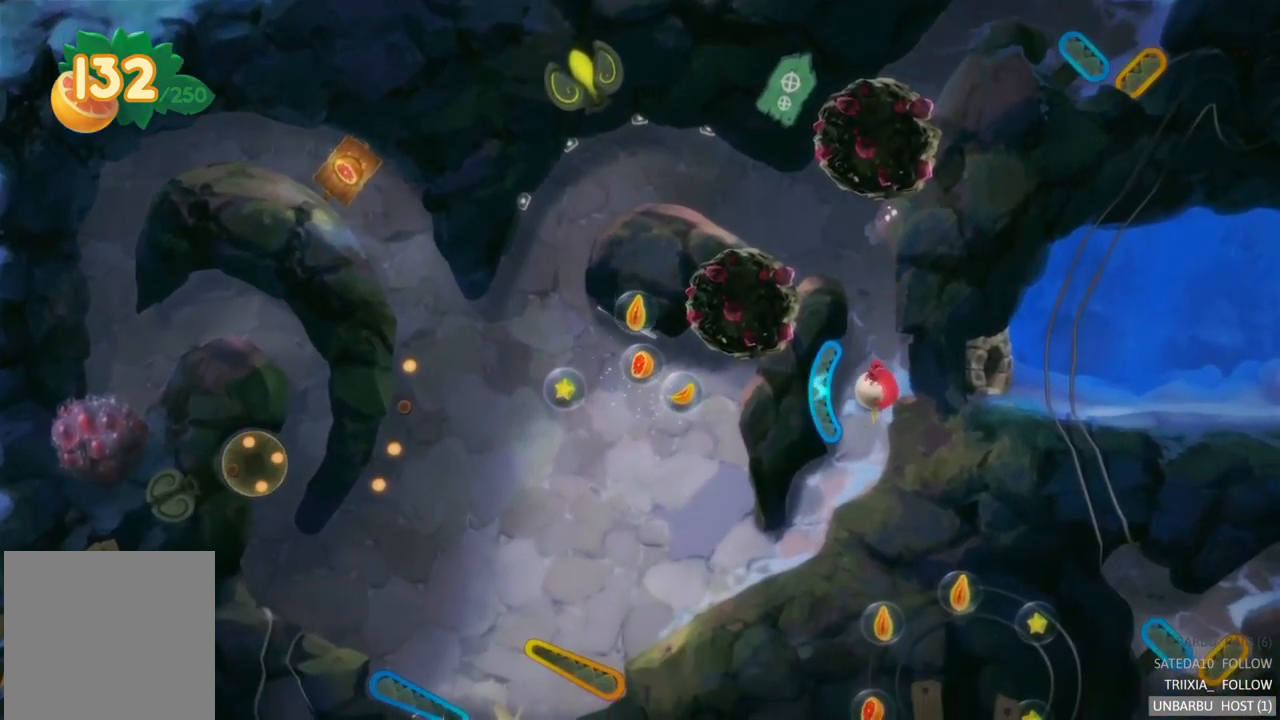
{"buttons": ["R2"], "left_stick": "left", "right_stick": "center", "events": [[133, "R2", "up"], [250, "left_stick", "left"], [500, "R2", "down"]]}
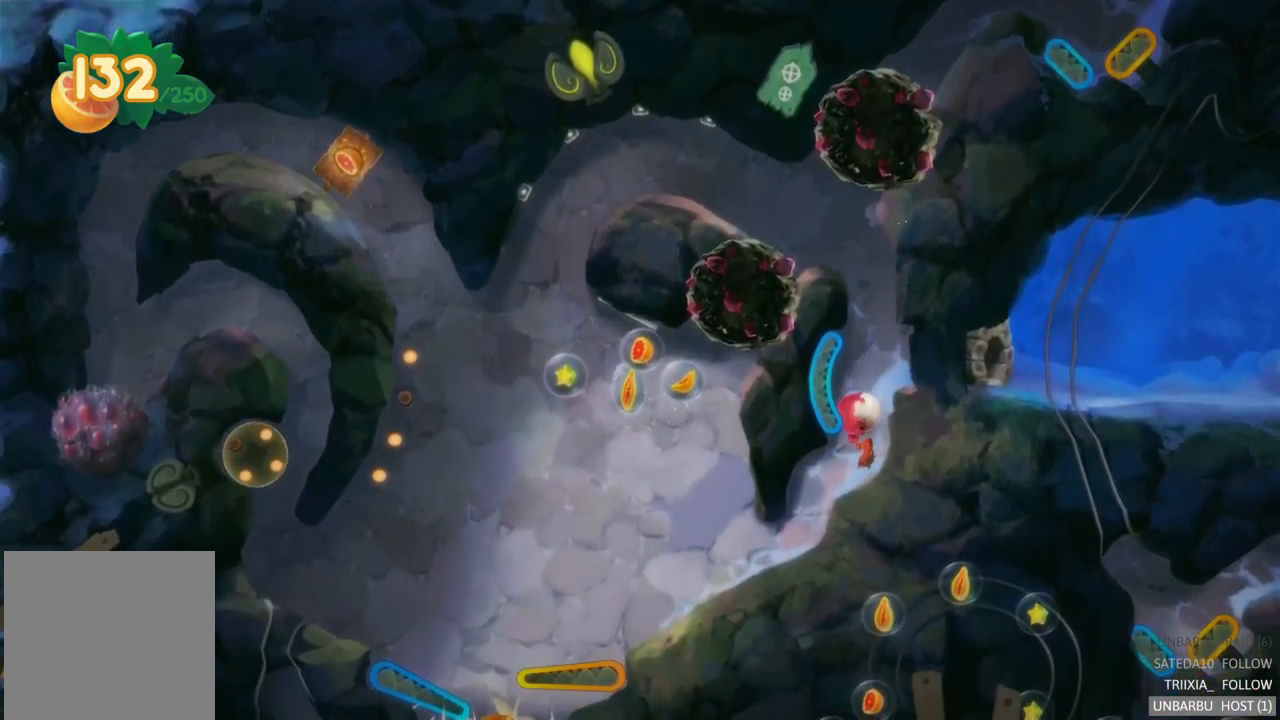
{"buttons": ["L2"], "left_stick": "up-left", "right_stick": "center", "events": [[33, "L2", "down"], [50, "left_stick", "up-left"], [300, "R2", "up"]]}
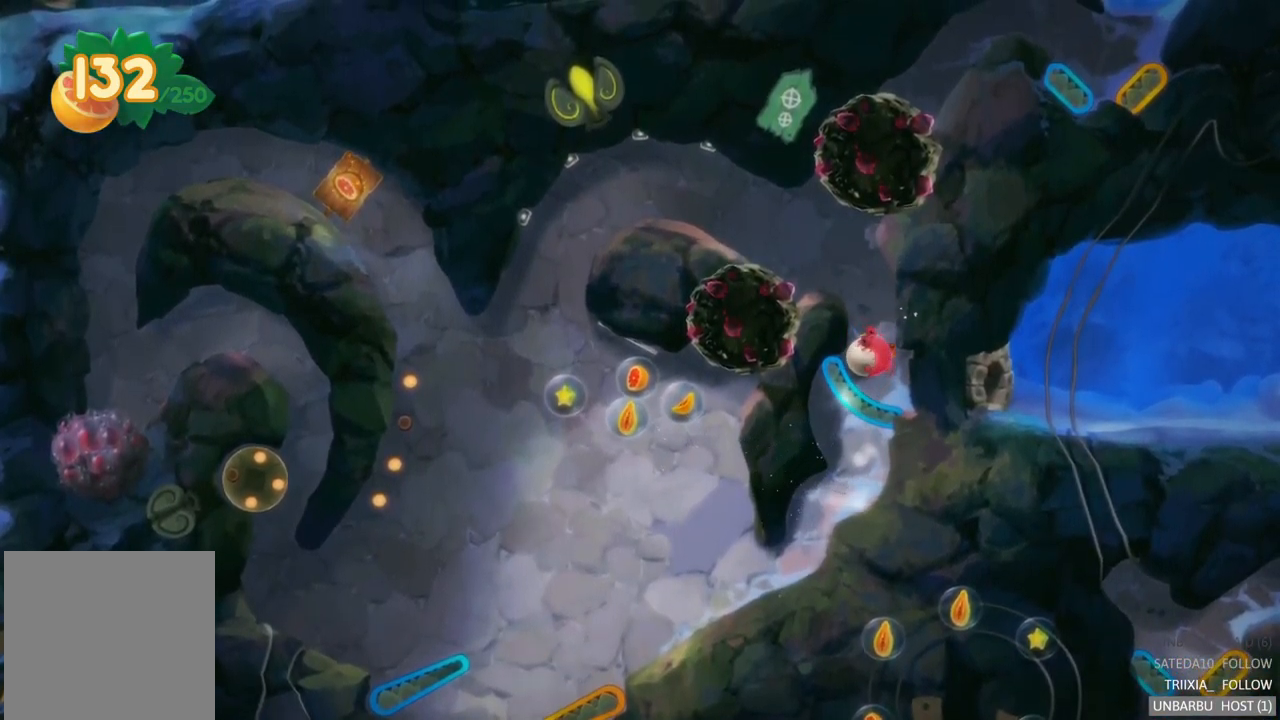
{"buttons": ["L2"], "left_stick": "left", "right_stick": "center", "events": [[367, "left_stick", "left"]]}
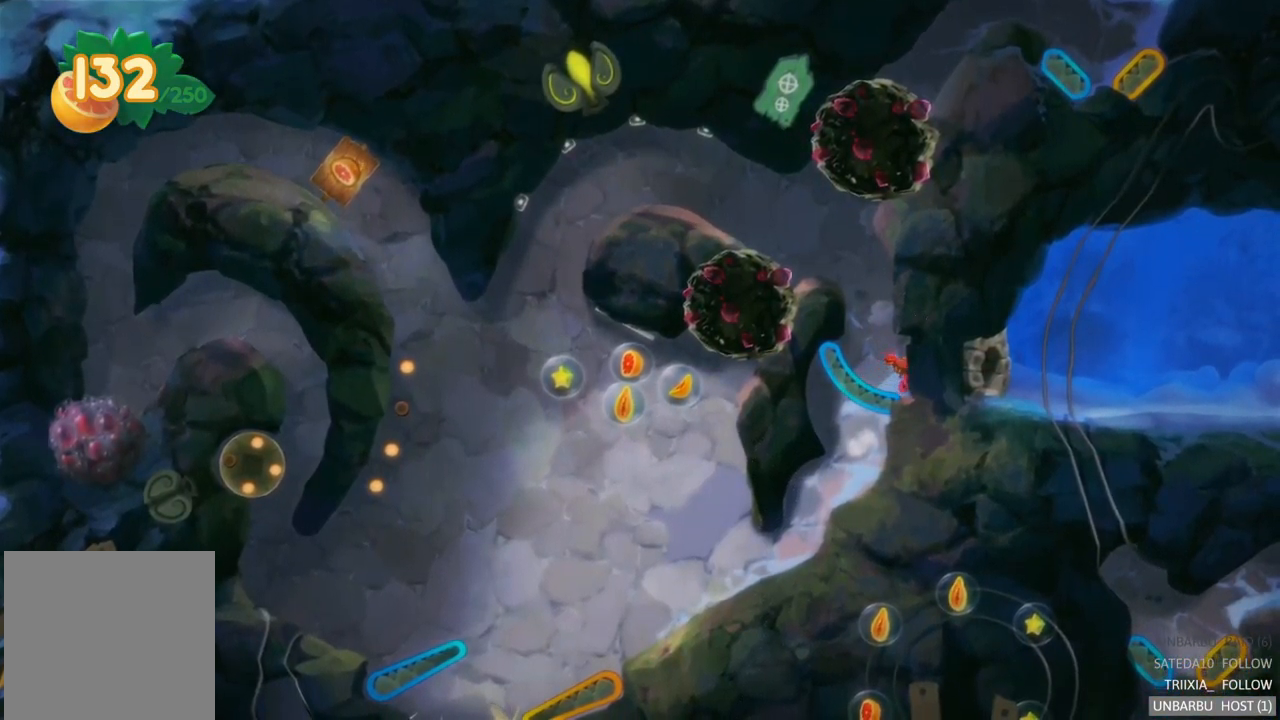
{"buttons": [], "left_stick": "left", "right_stick": "center", "events": [[167, "left_stick", "center"], [183, "L2", "up"], [267, "left_stick", "right"], [400, "left_stick", "center"], [500, "left_stick", "left"]]}
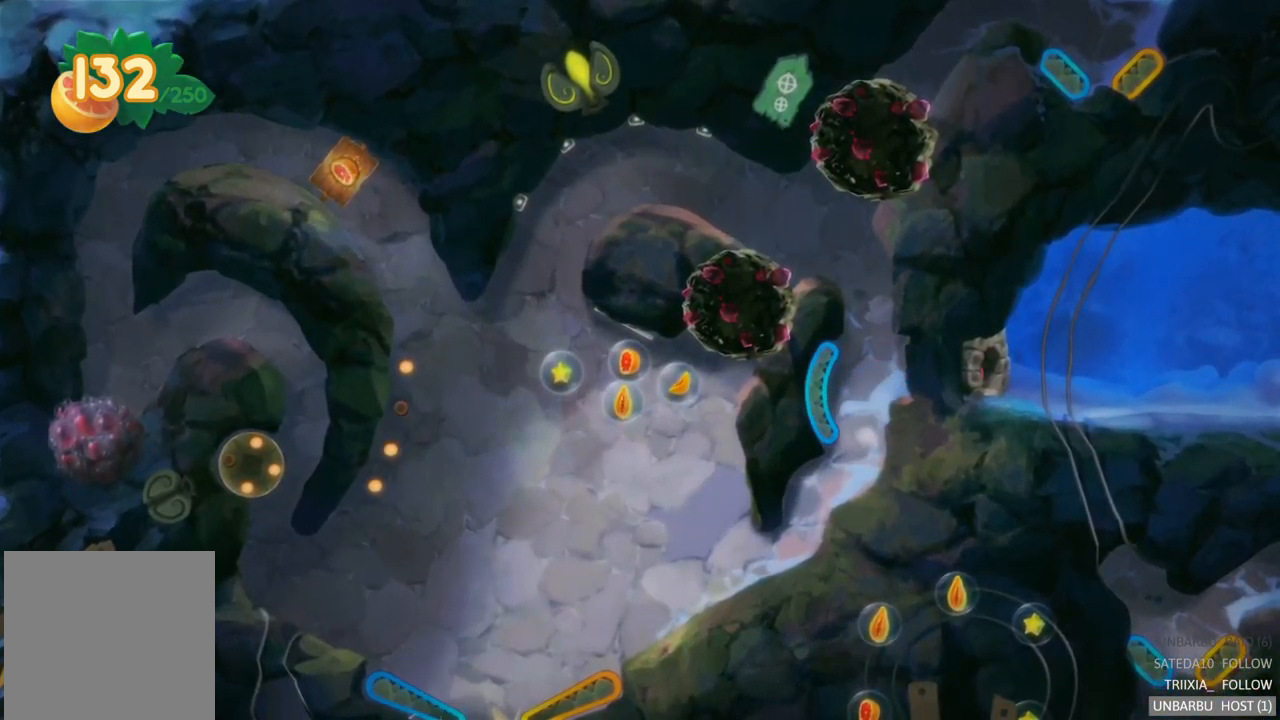
{"buttons": [], "left_stick": "left", "right_stick": "center", "events": []}
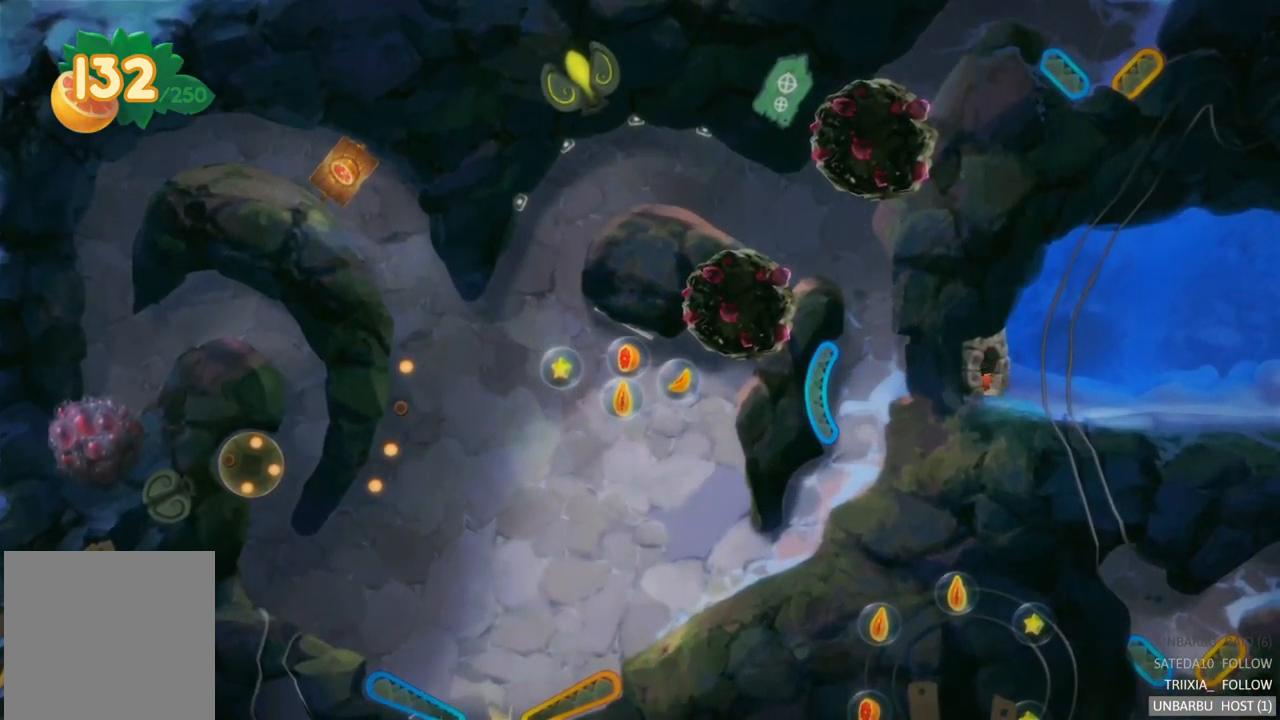
{"buttons": [], "left_stick": "left", "right_stick": "center", "events": []}
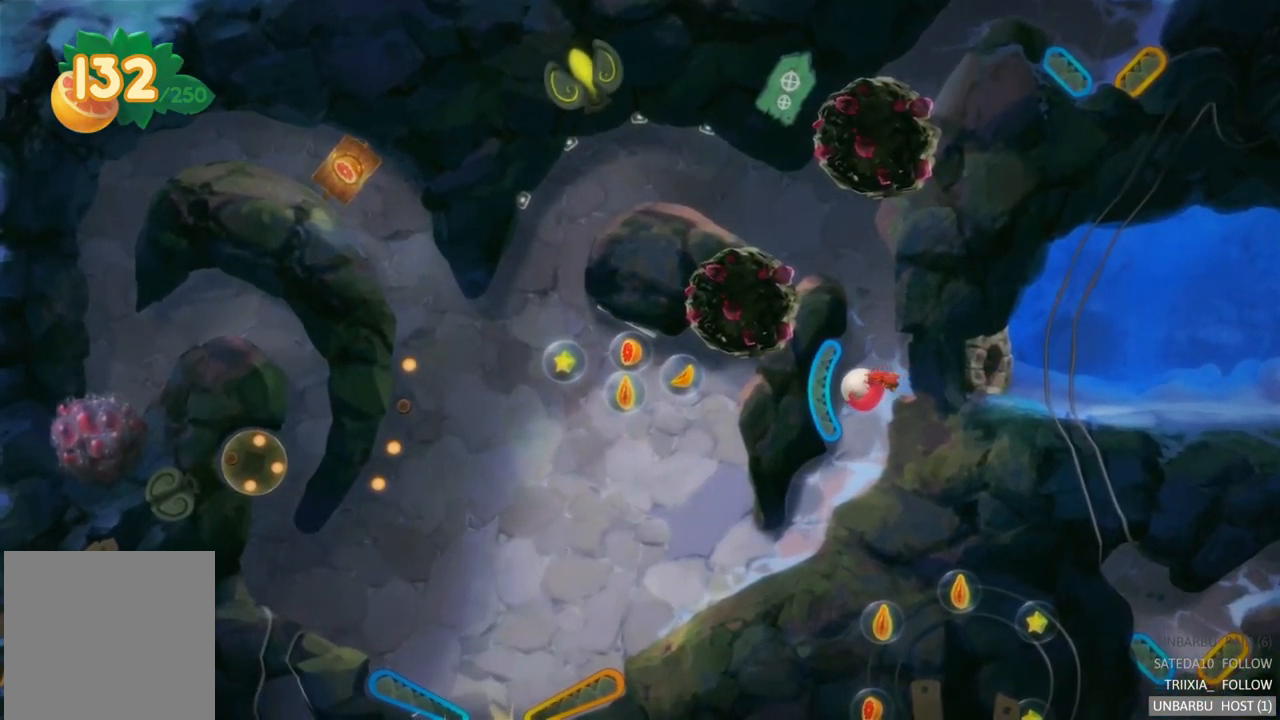
{"buttons": [], "left_stick": "left", "right_stick": "center", "events": []}
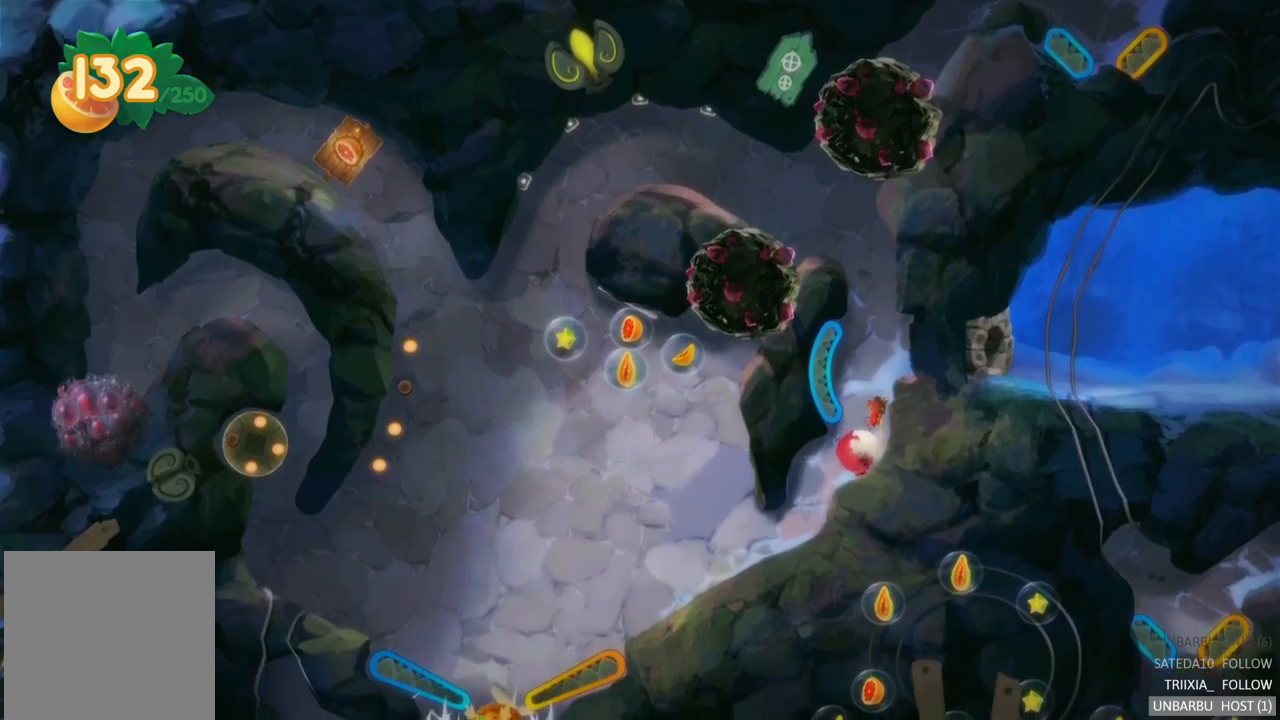
{"buttons": [], "left_stick": "left", "right_stick": "center", "events": []}
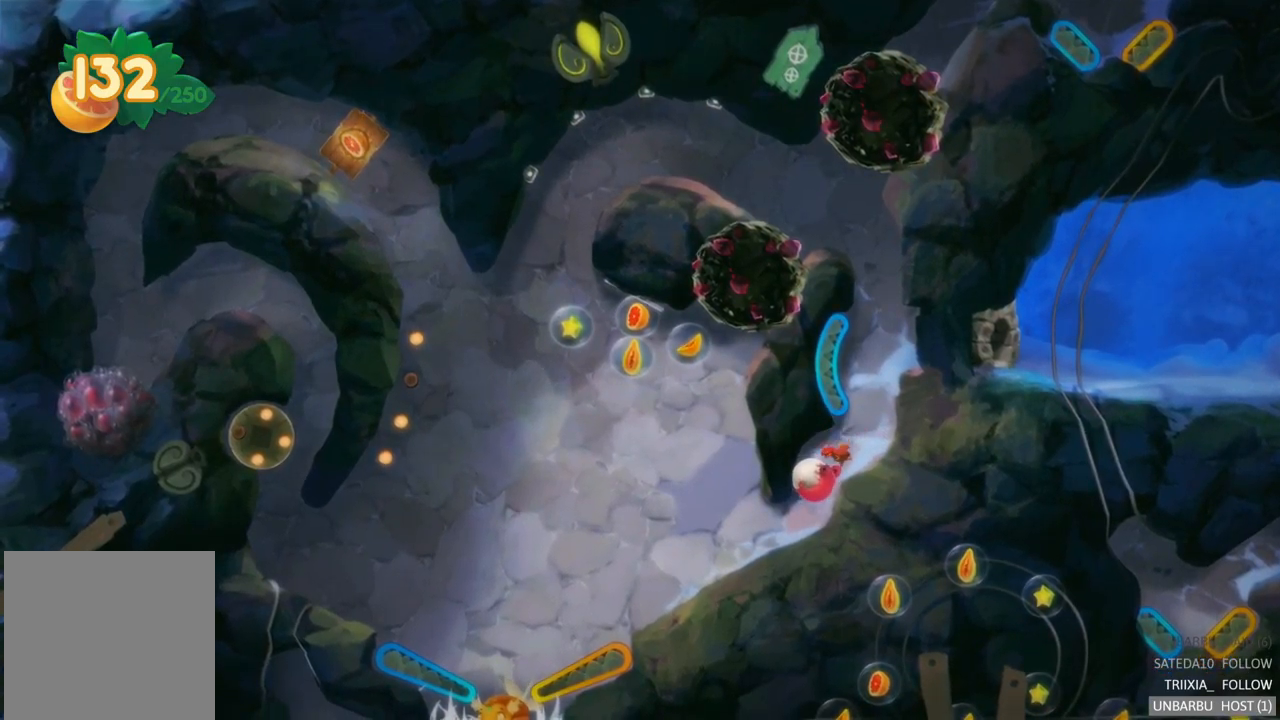
{"buttons": [], "left_stick": "left", "right_stick": "center", "events": []}
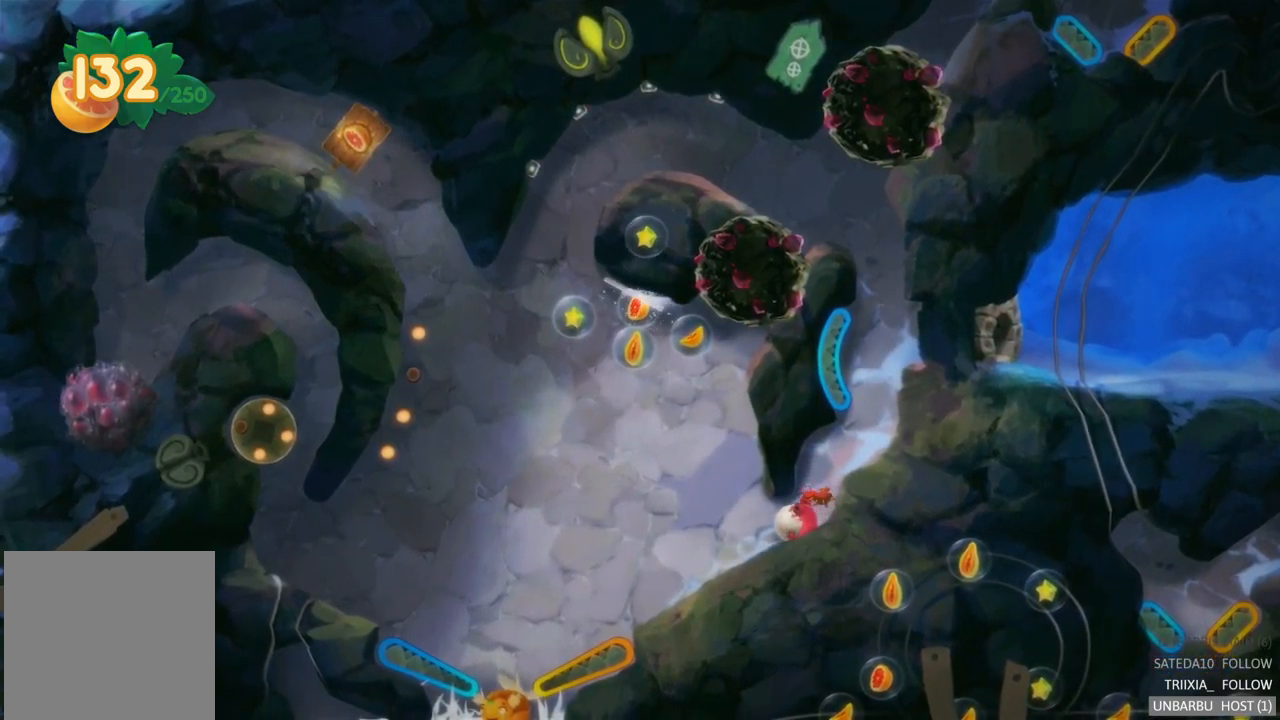
{"buttons": [], "left_stick": "center", "right_stick": "center", "events": [[367, "left_stick", "center"]]}
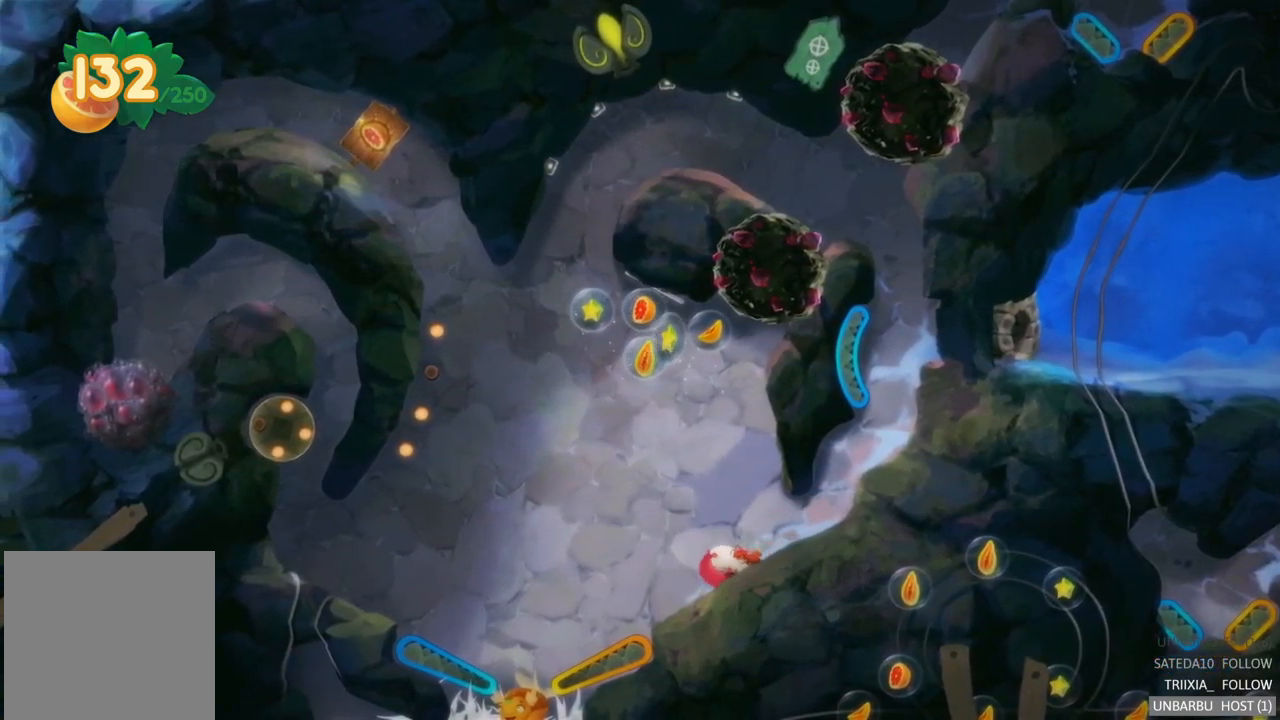
{"buttons": [], "left_stick": "center", "right_stick": "center", "events": []}
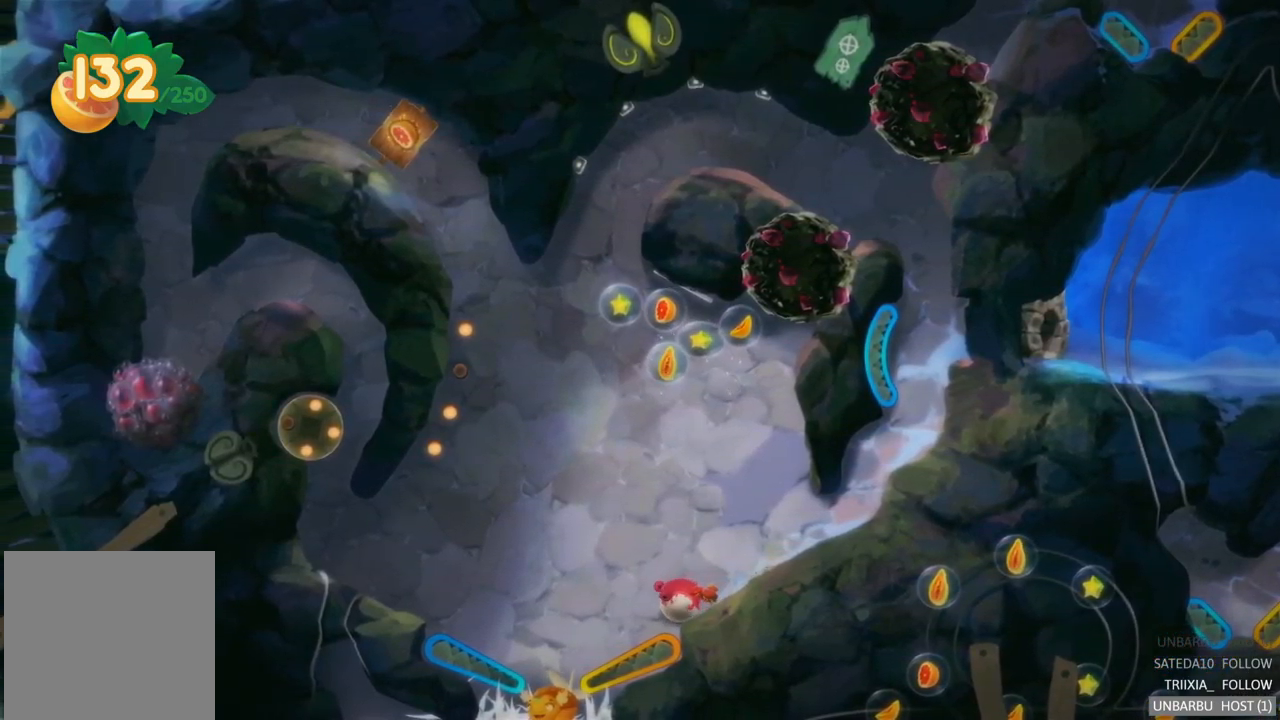
{"buttons": ["R2"], "left_stick": "center", "right_stick": "center", "events": [[184, "R2", "down"]]}
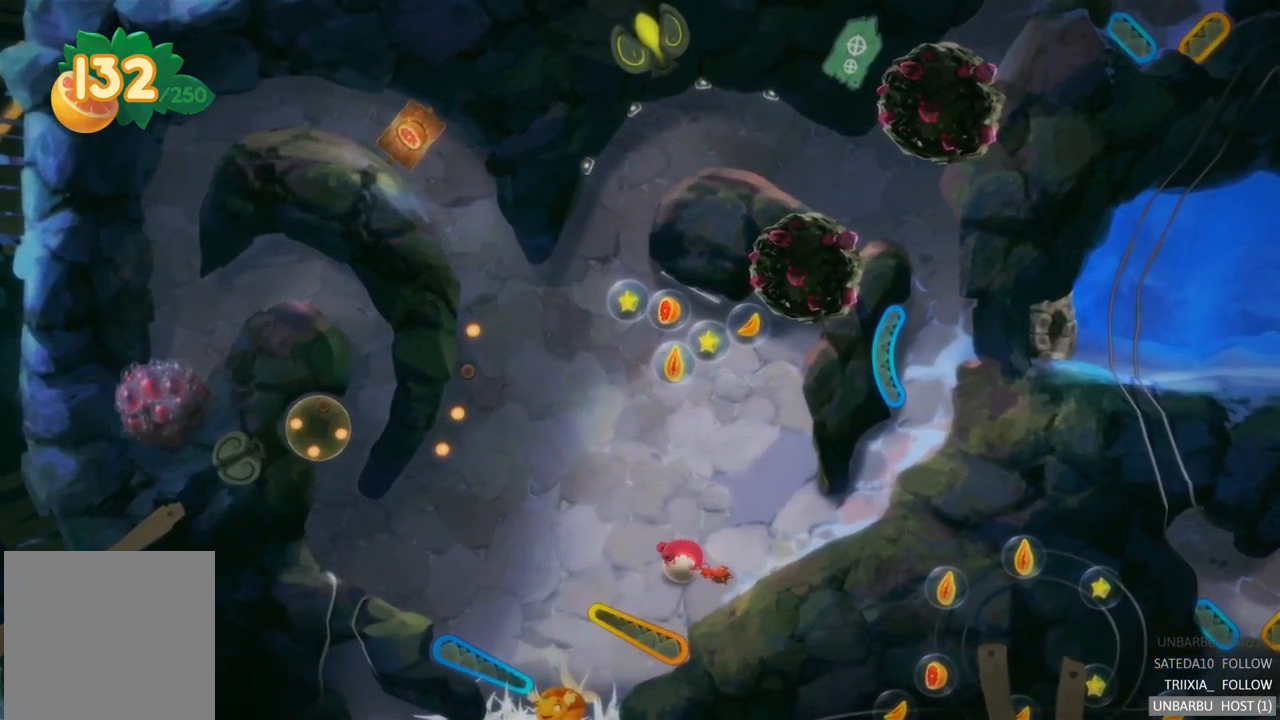
{"buttons": [], "left_stick": "left", "right_stick": "center", "events": [[150, "R2", "up"], [267, "left_stick", "left"]]}
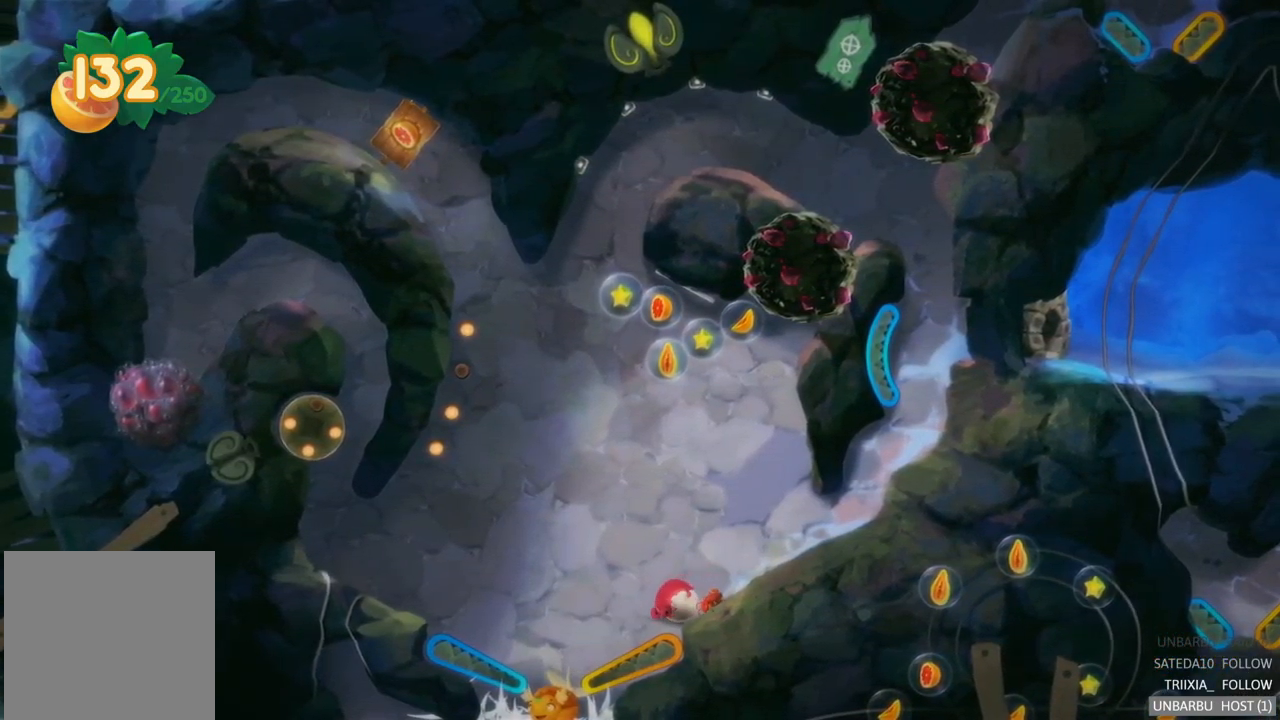
{"buttons": ["R2"], "left_stick": "right", "right_stick": "center", "events": [[267, "R2", "down"], [284, "left_stick", "right"]]}
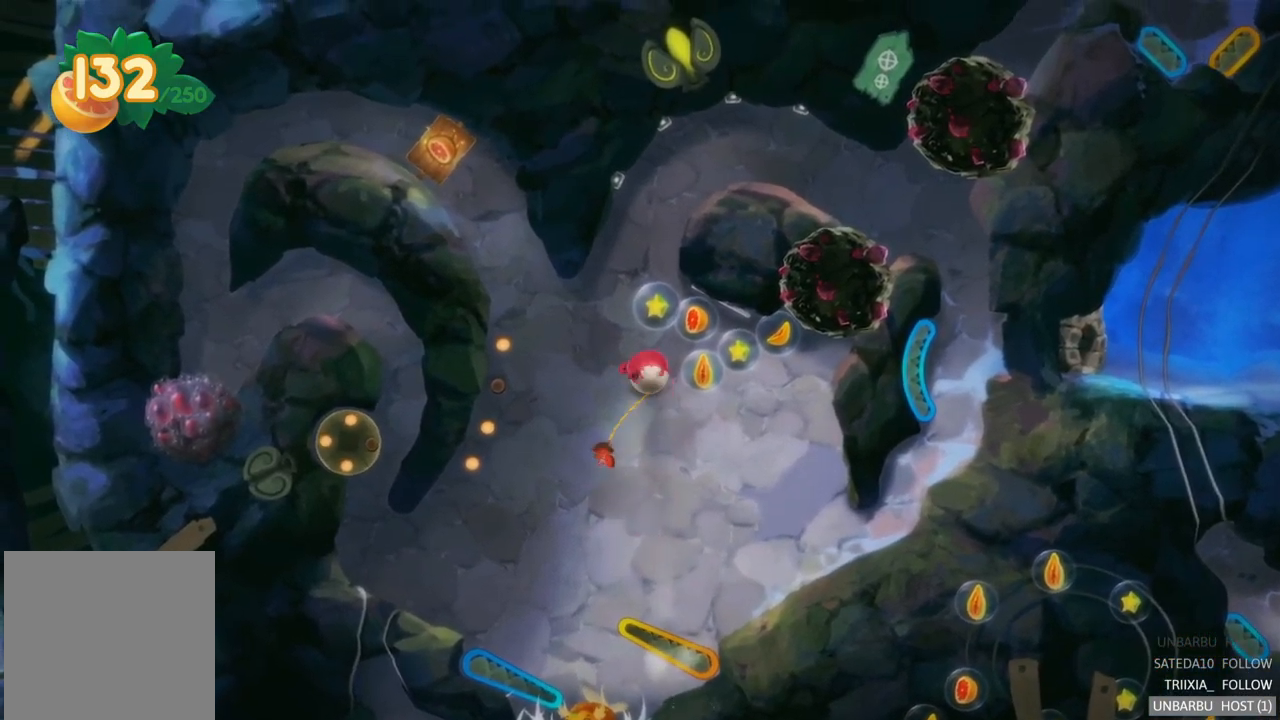
{"buttons": [], "left_stick": "right", "right_stick": "center", "events": [[334, "R2", "up"]]}
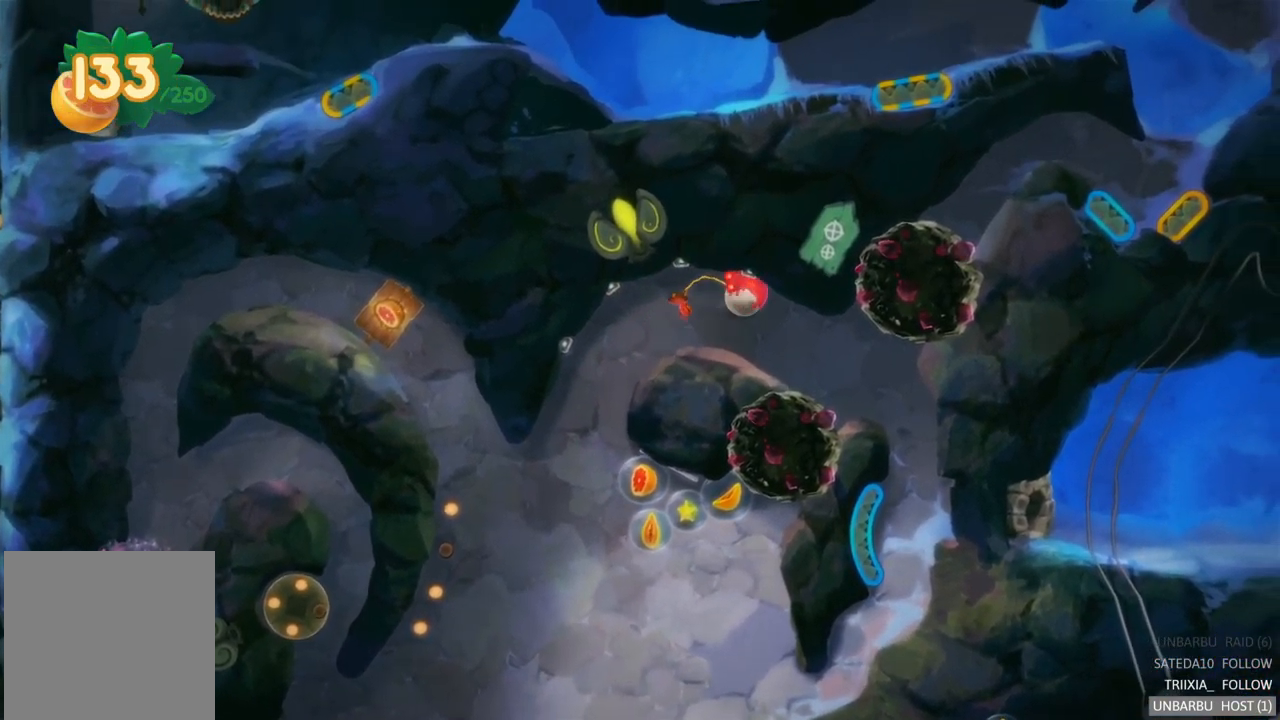
{"buttons": ["R2"], "left_stick": "left", "right_stick": "center", "events": [[134, "left_stick", "center"], [200, "left_stick", "left"], [284, "R2", "down"]]}
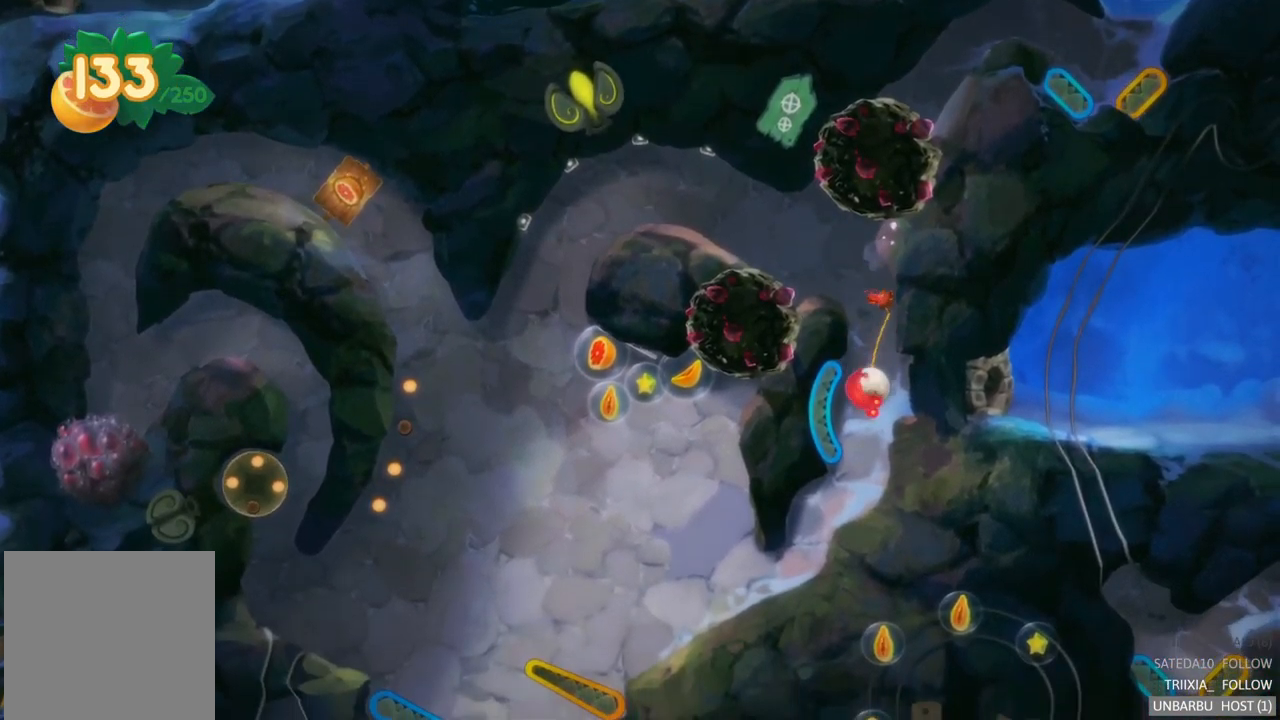
{"buttons": [], "left_stick": "left", "right_stick": "center", "events": [[50, "A", "down"], [250, "A", "up"], [334, "R2", "up"]]}
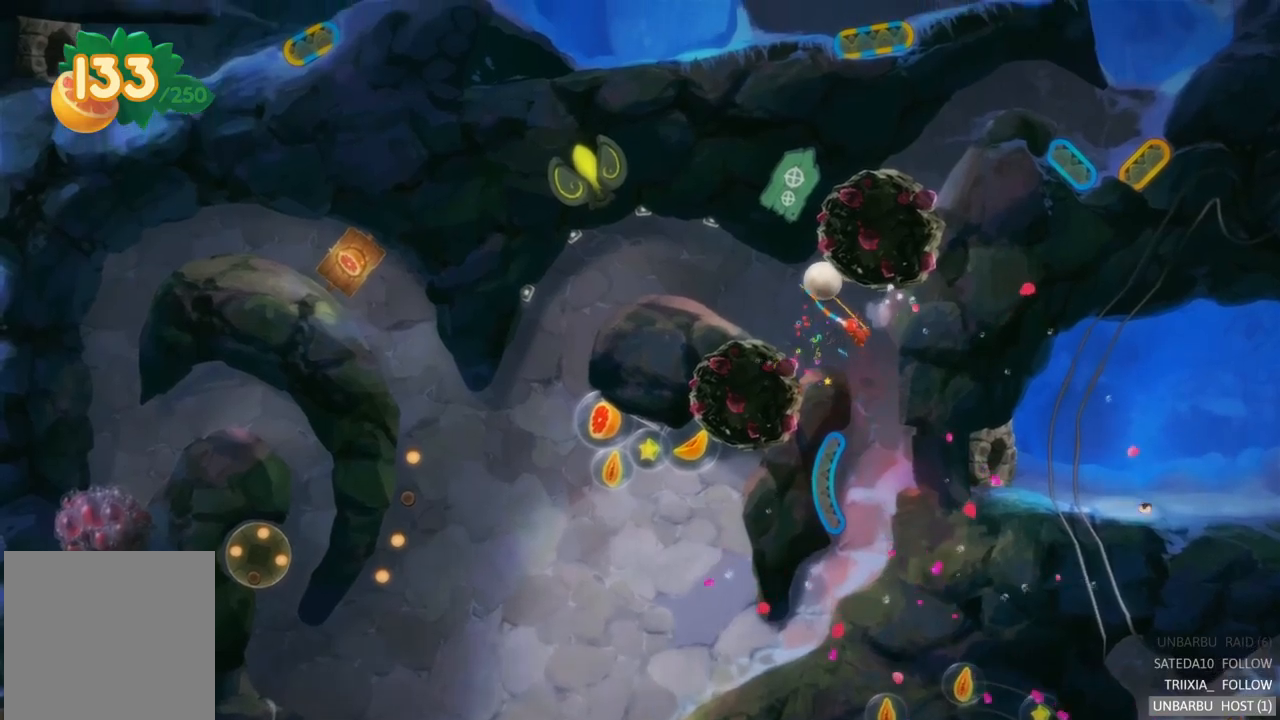
{"buttons": ["A"], "left_stick": "left", "right_stick": "center", "events": [[350, "A", "down"]]}
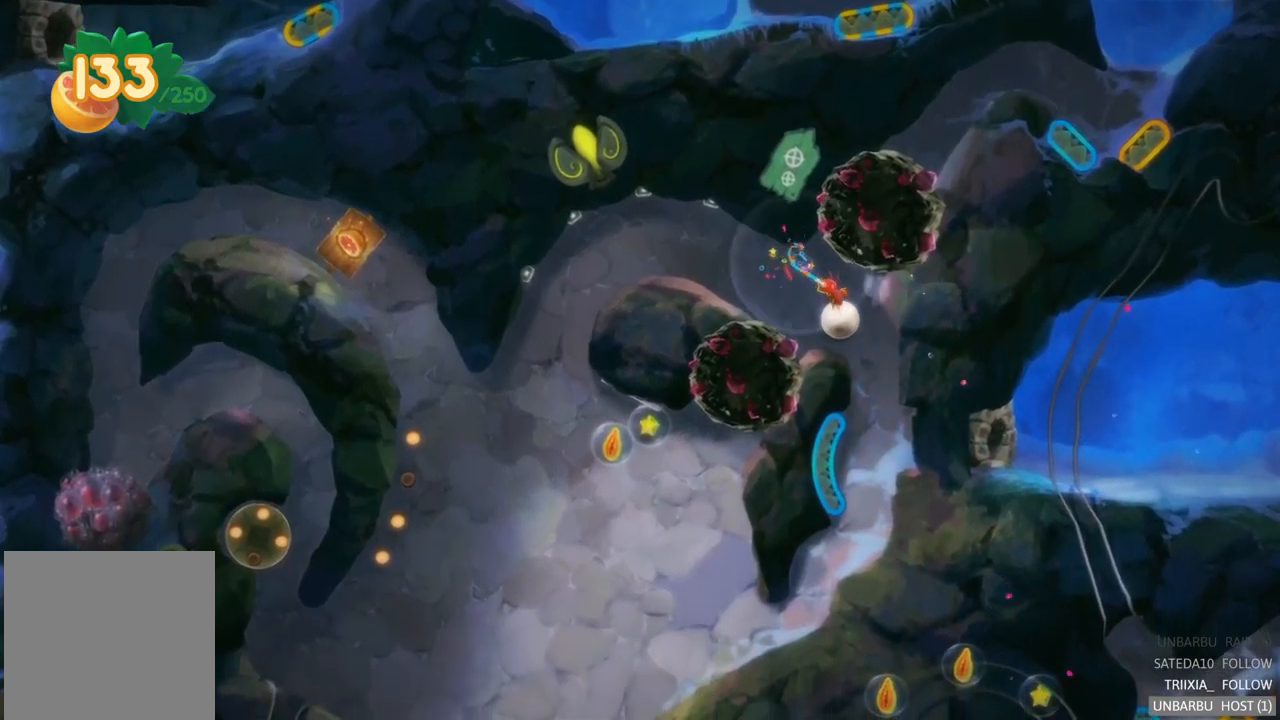
{"buttons": ["A"], "left_stick": "center", "right_stick": "center", "events": [[33, "A", "up"], [117, "A", "down"], [233, "left_stick", "center"], [267, "A", "up"], [367, "A", "down"]]}
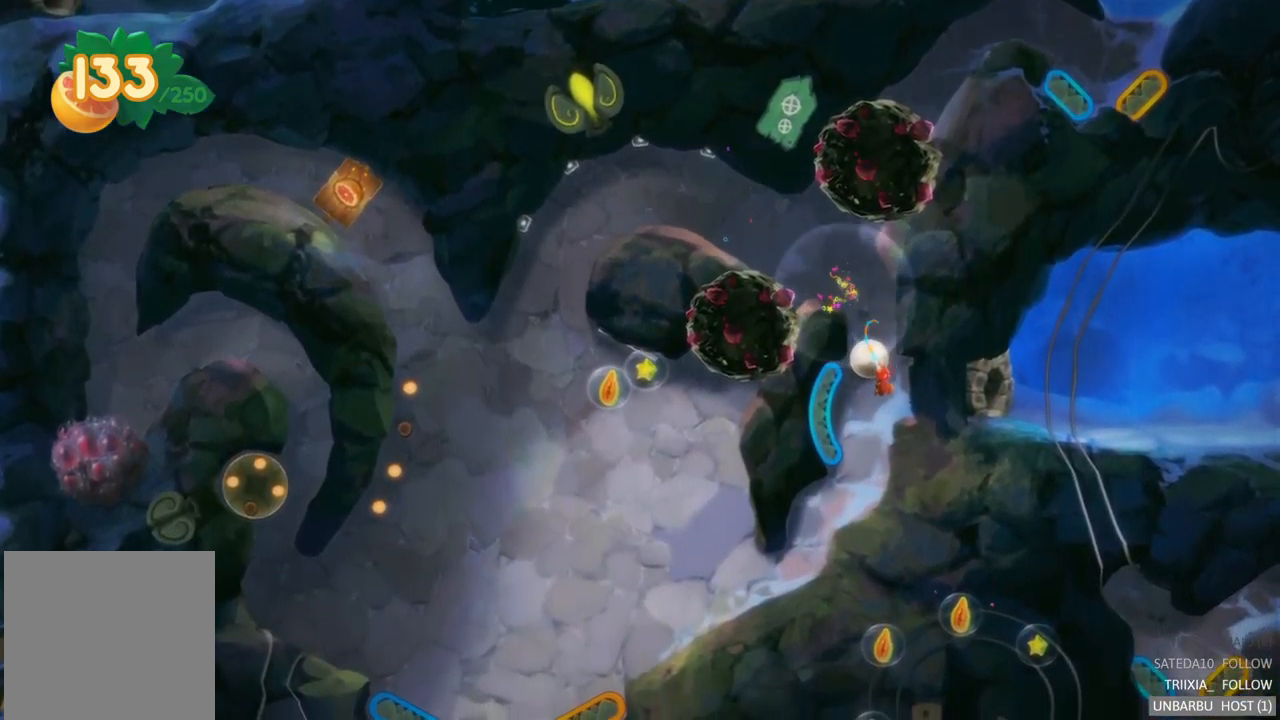
{"buttons": [], "left_stick": "left", "right_stick": "center", "events": [[17, "A", "up"], [150, "left_stick", "left"]]}